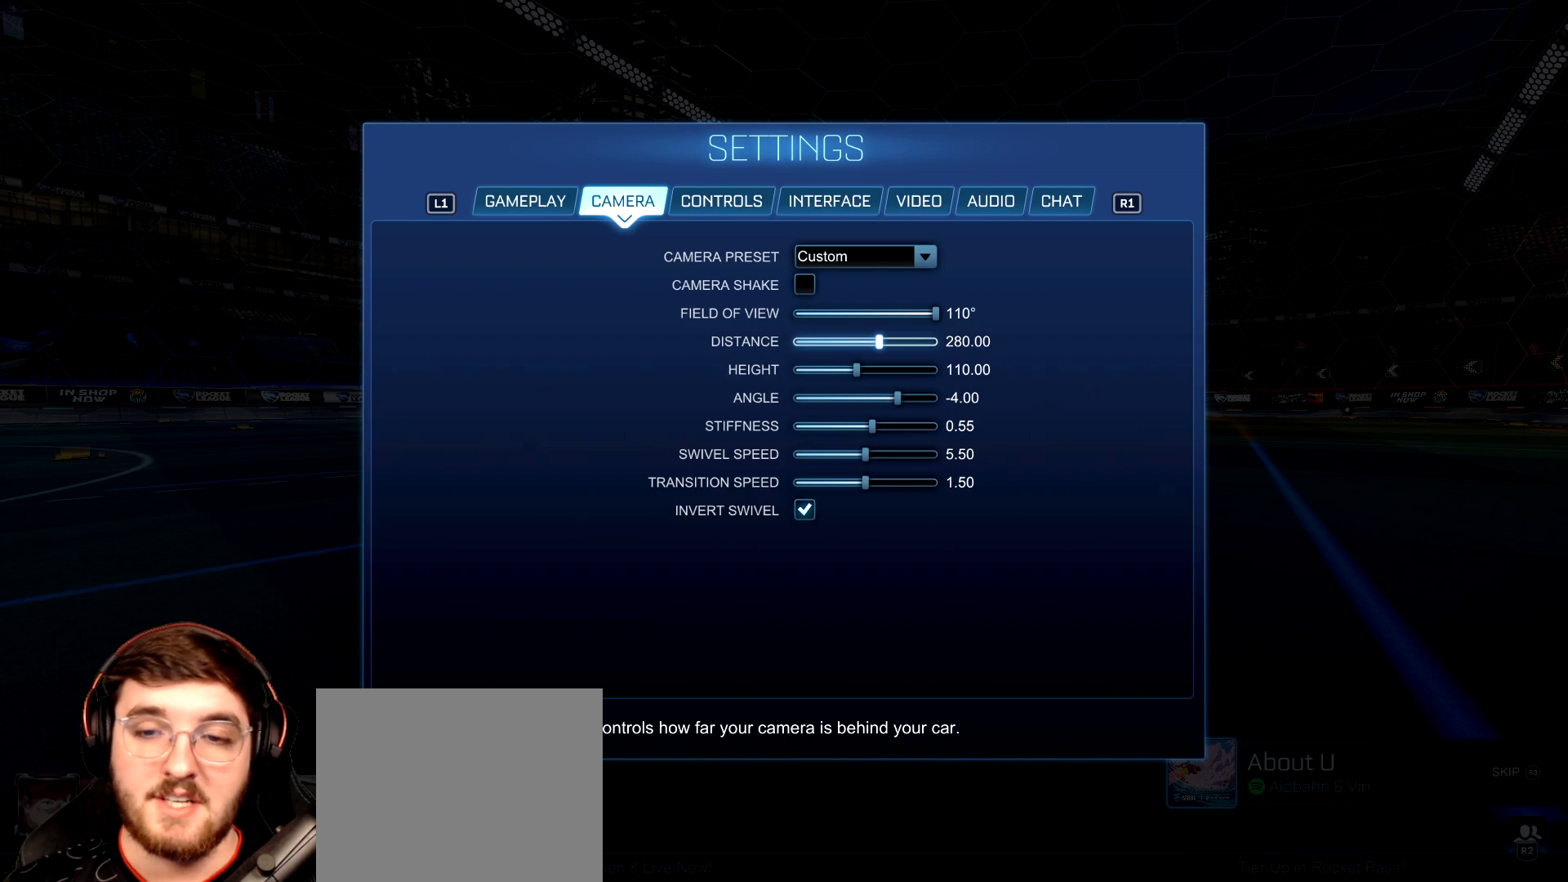
Gameplay with a controller (PlayStation layout); each line is a JSON object with the inputs held at the frame after it. "events" lists button and stick changes between this image and that frame as [ms after this image, input, new state], when the widget could be followed in between. Not read: L3 R3.
{"buttons": [], "left_stick": "right", "right_stick": "center", "events": [[183, "left_stick", "right"]]}
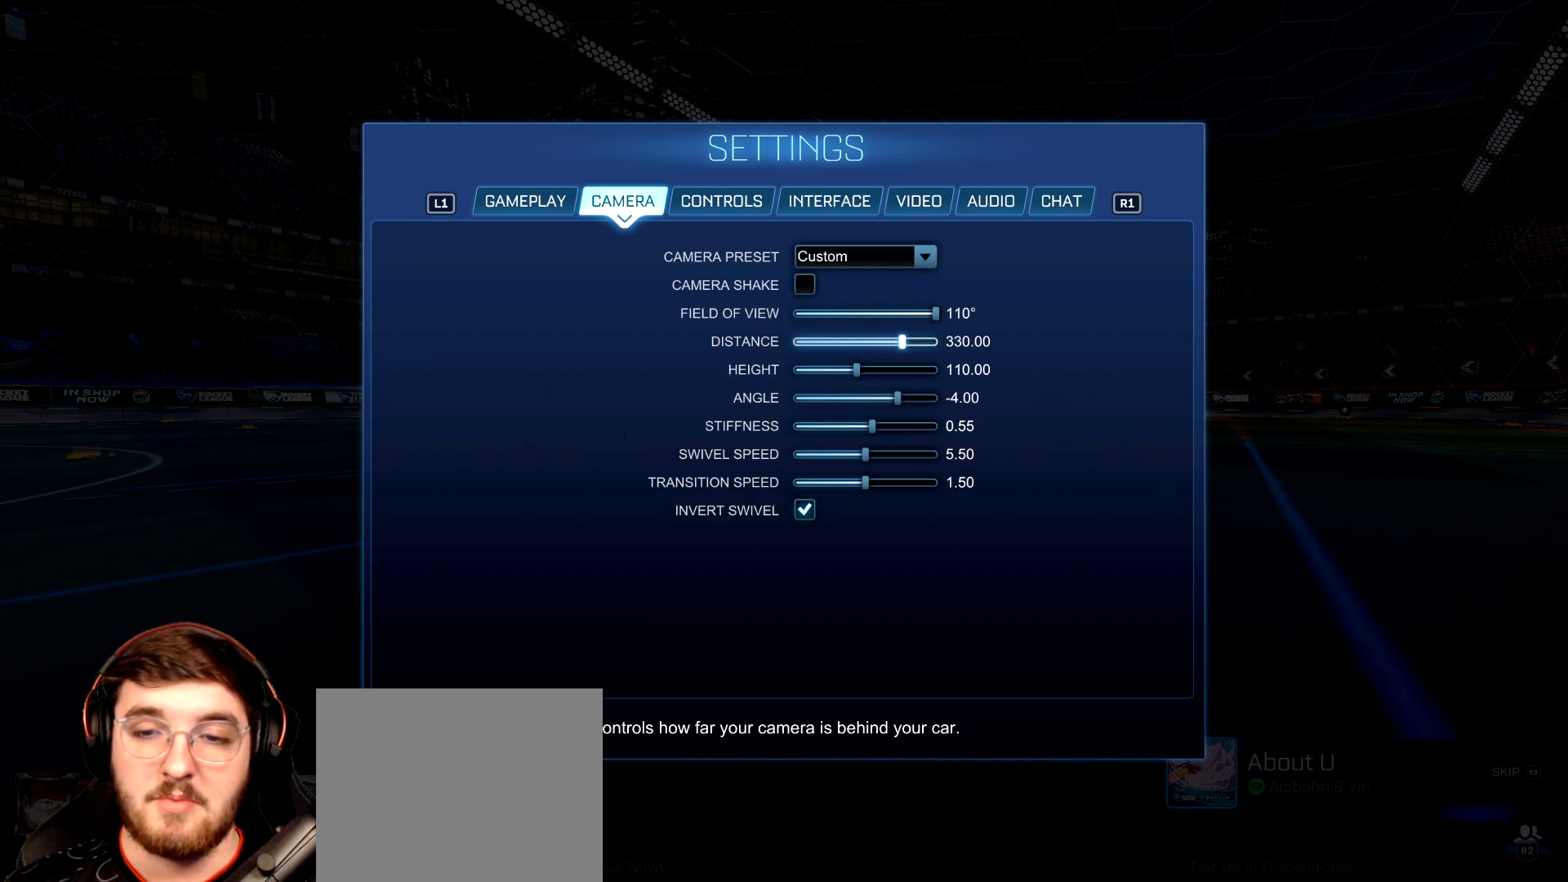
{"buttons": [], "left_stick": "right", "right_stick": "center", "events": []}
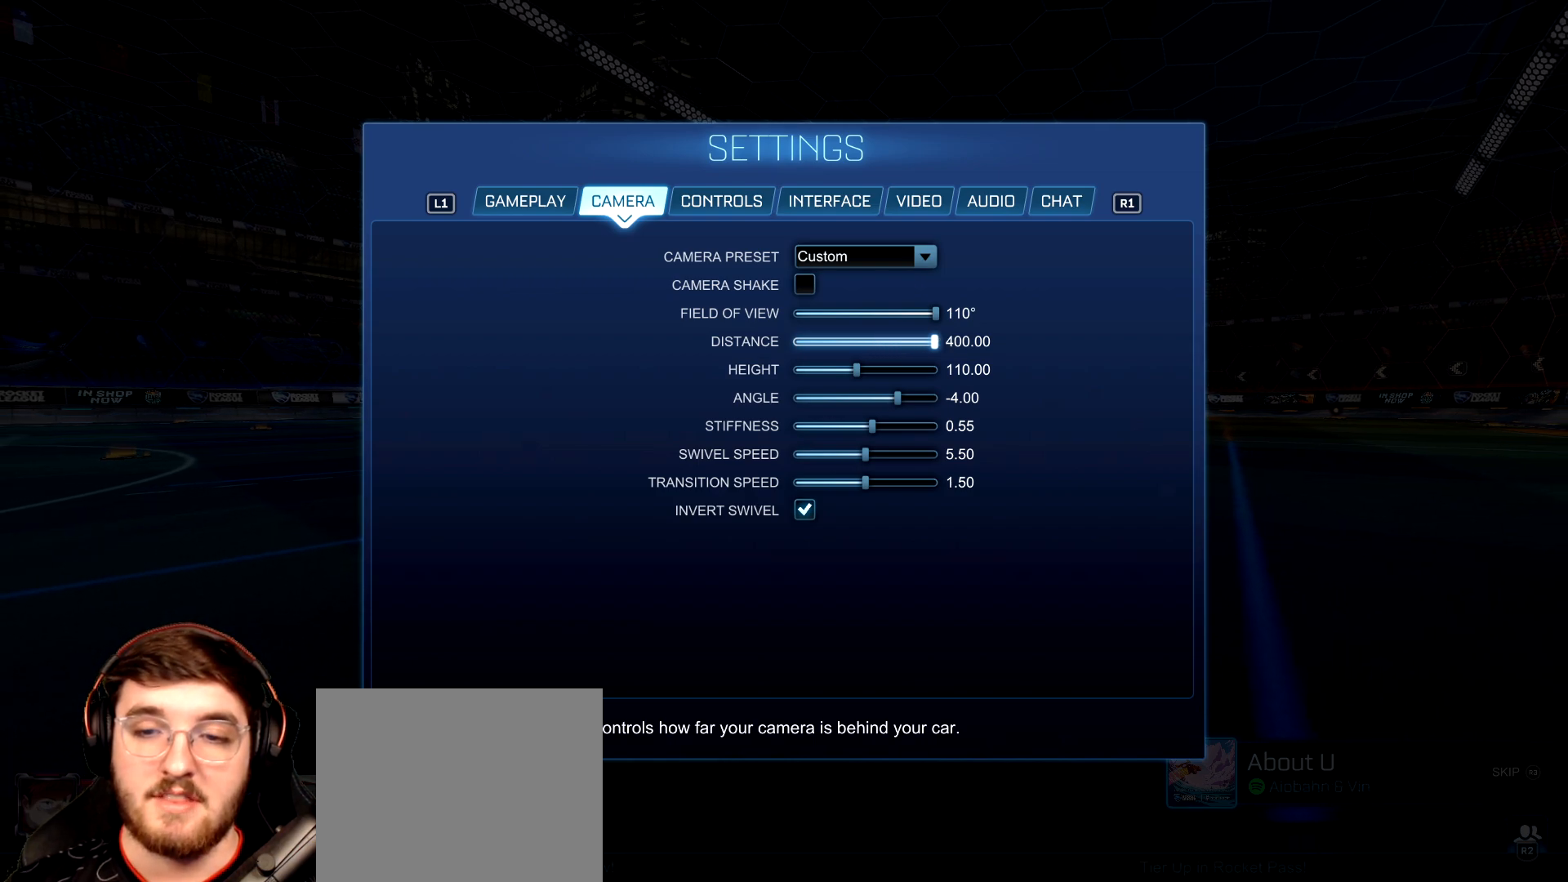
{"buttons": [], "left_stick": "up-left", "right_stick": "center", "events": [[183, "left_stick", "center"], [350, "left_stick", "up-left"]]}
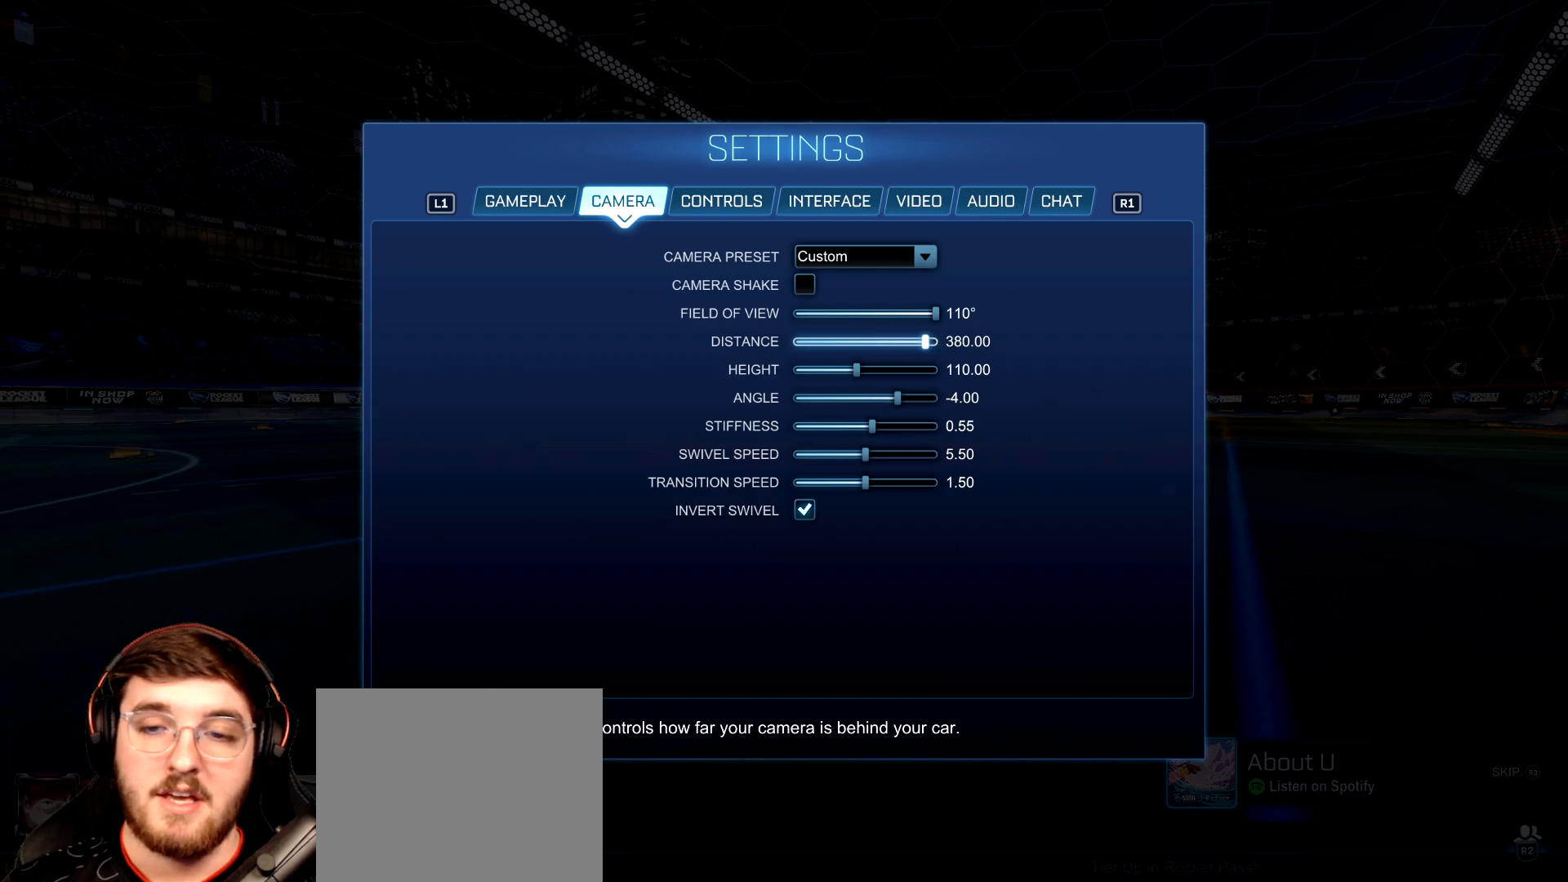
{"buttons": [], "left_stick": "up-left", "right_stick": "center", "events": []}
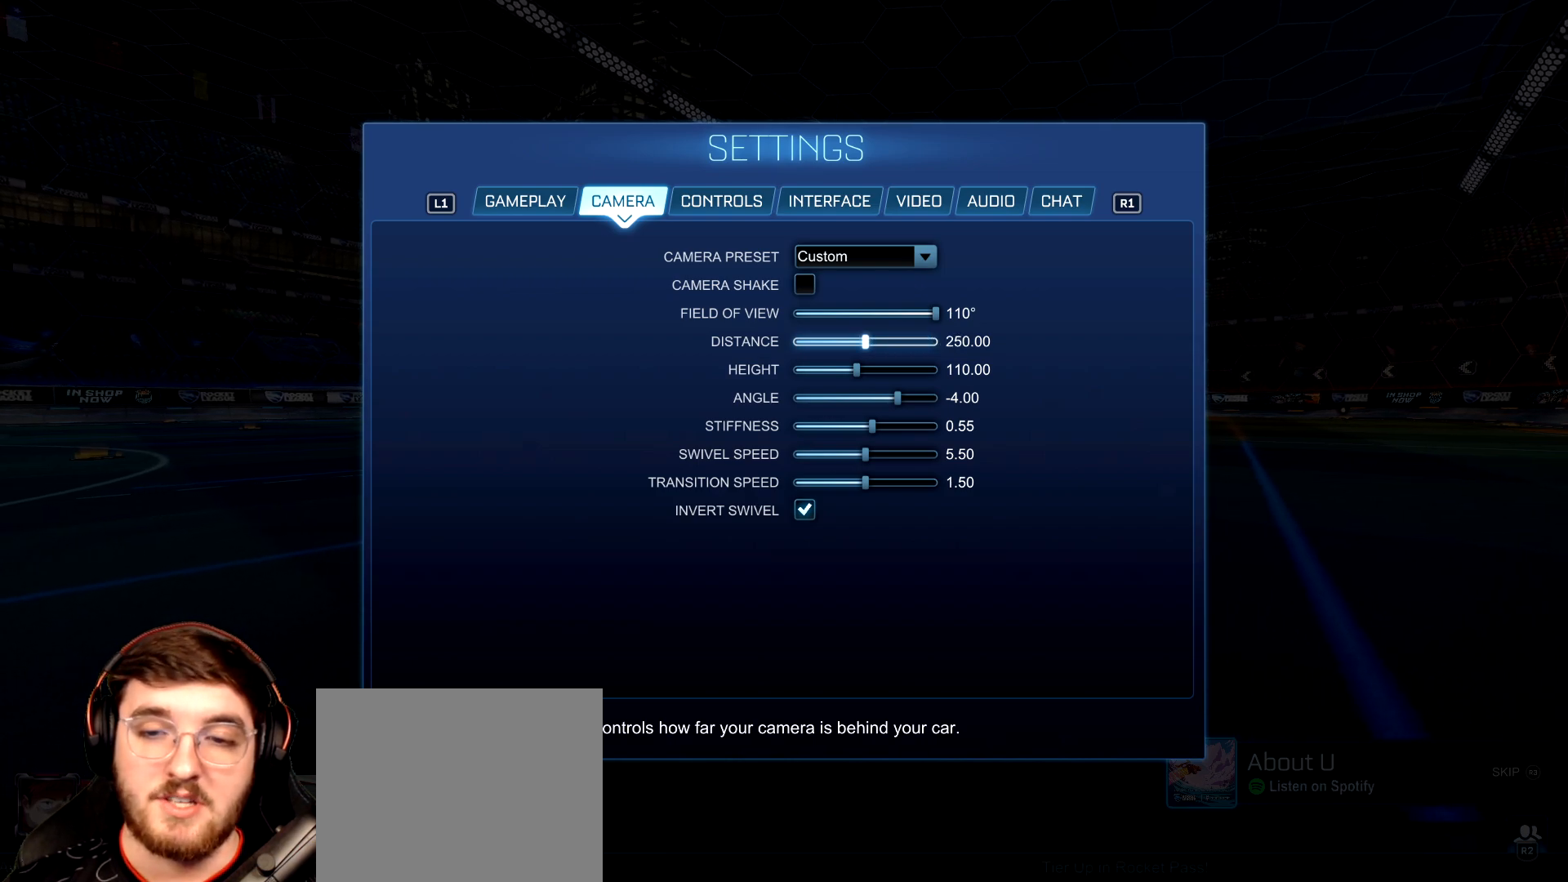
{"buttons": [], "left_stick": "up-left", "right_stick": "center", "events": []}
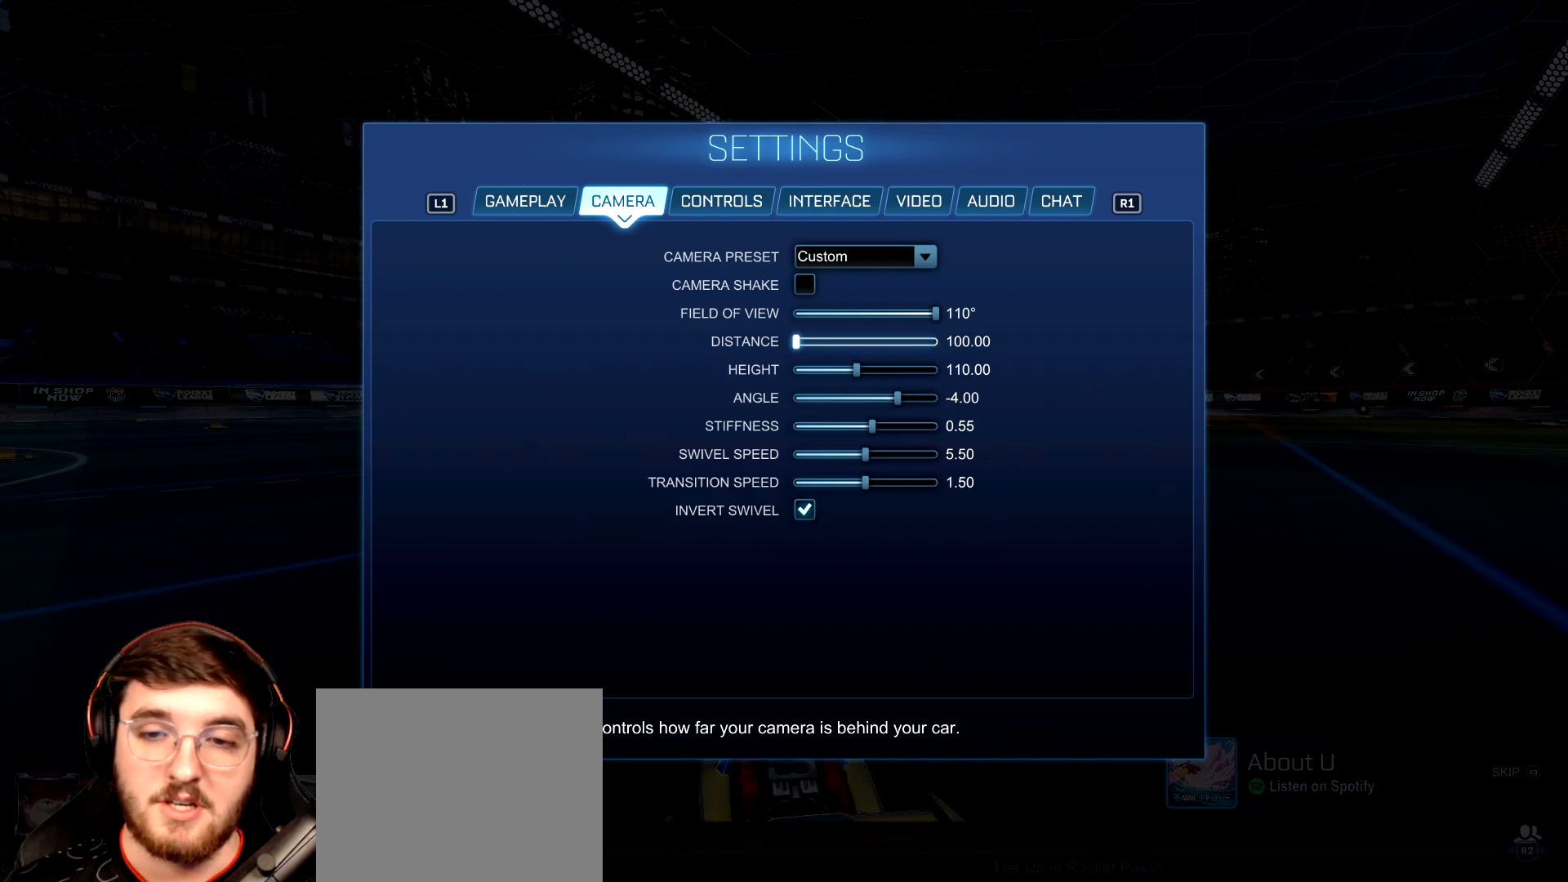
{"buttons": [], "left_stick": "center", "right_stick": "center", "events": [[467, "left_stick", "center"]]}
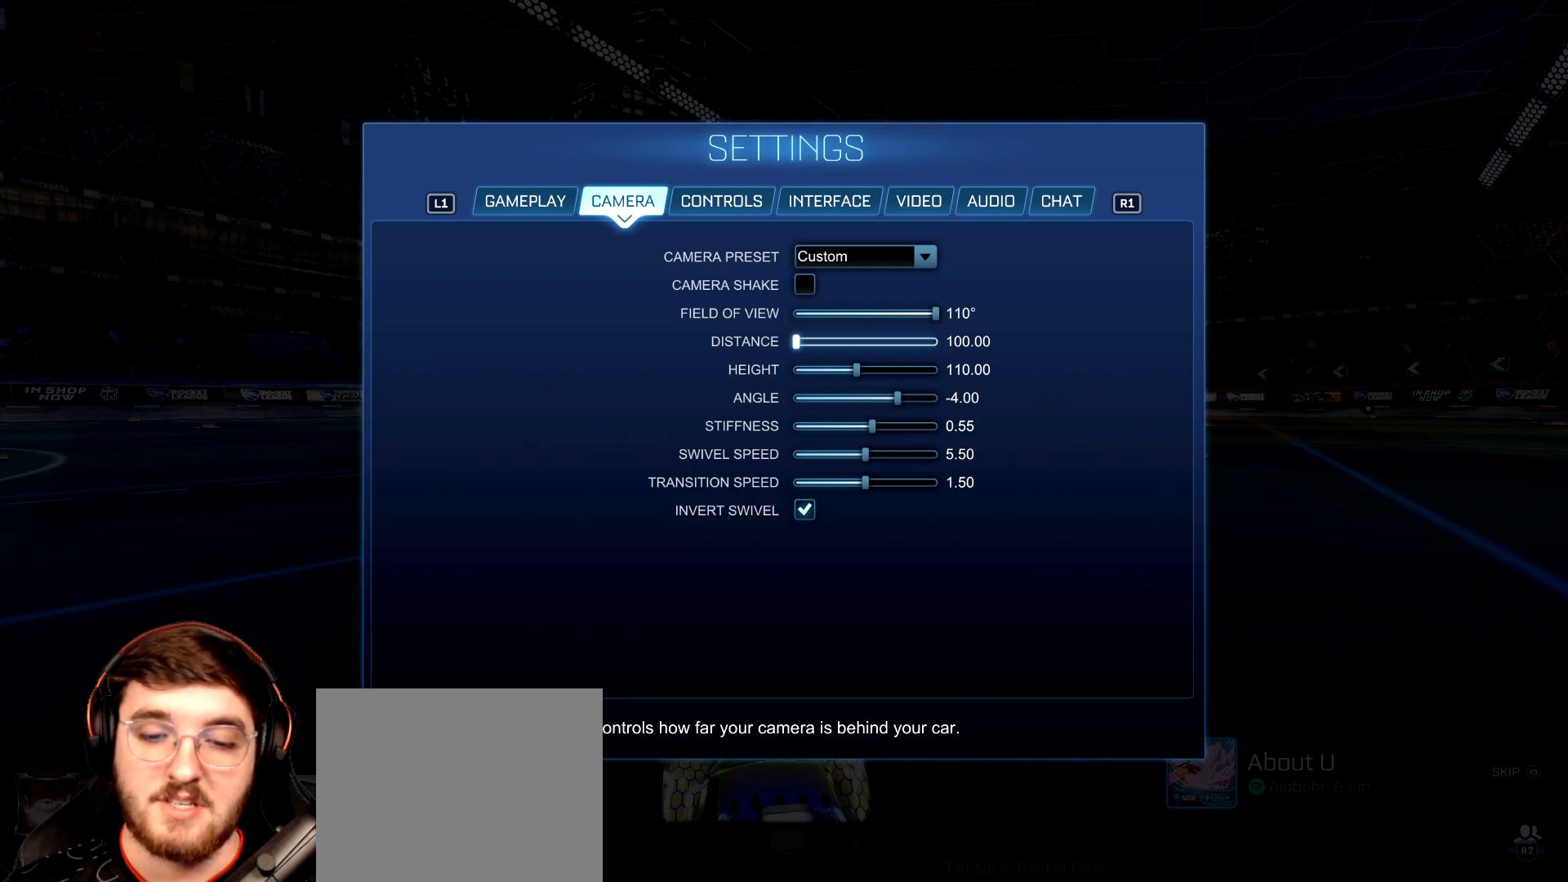
{"buttons": [], "left_stick": "center", "right_stick": "center", "events": []}
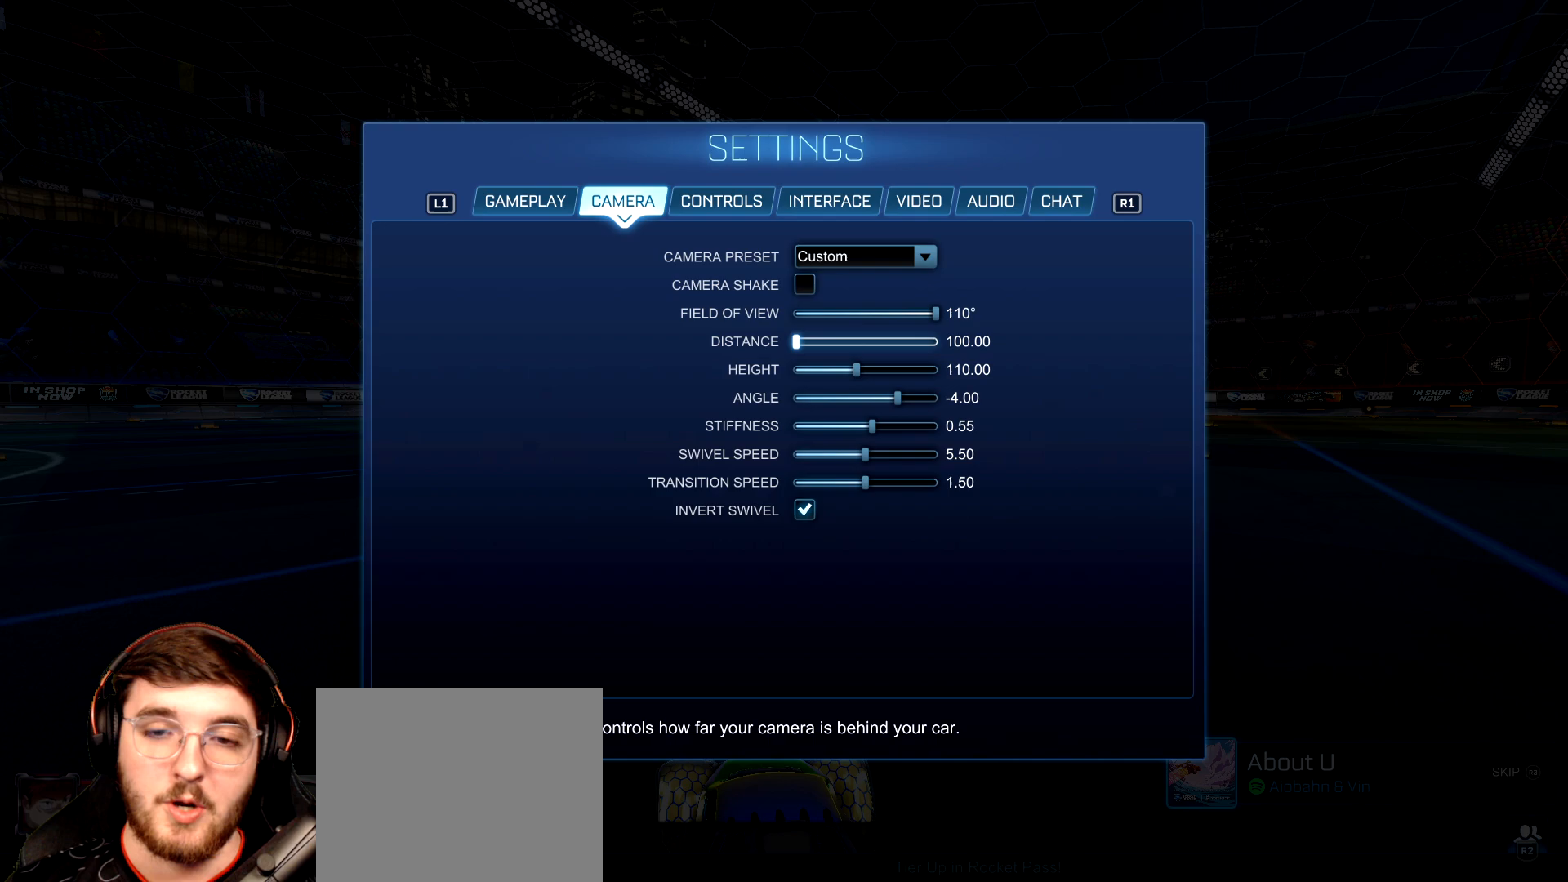
{"buttons": [], "left_stick": "center", "right_stick": "center", "events": []}
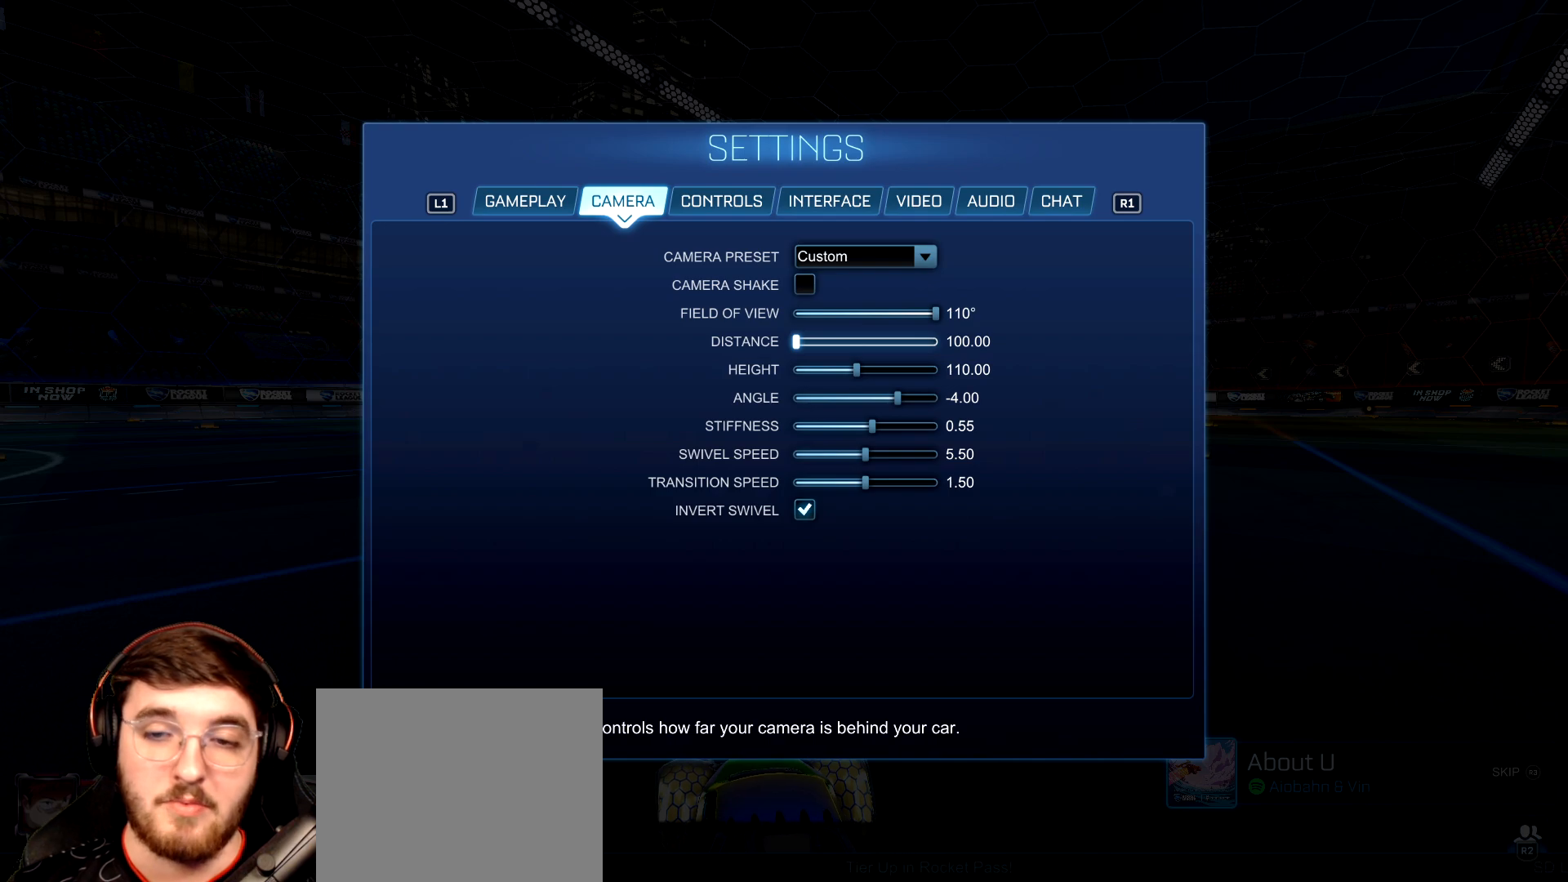
{"buttons": [], "left_stick": "center", "right_stick": "center", "events": []}
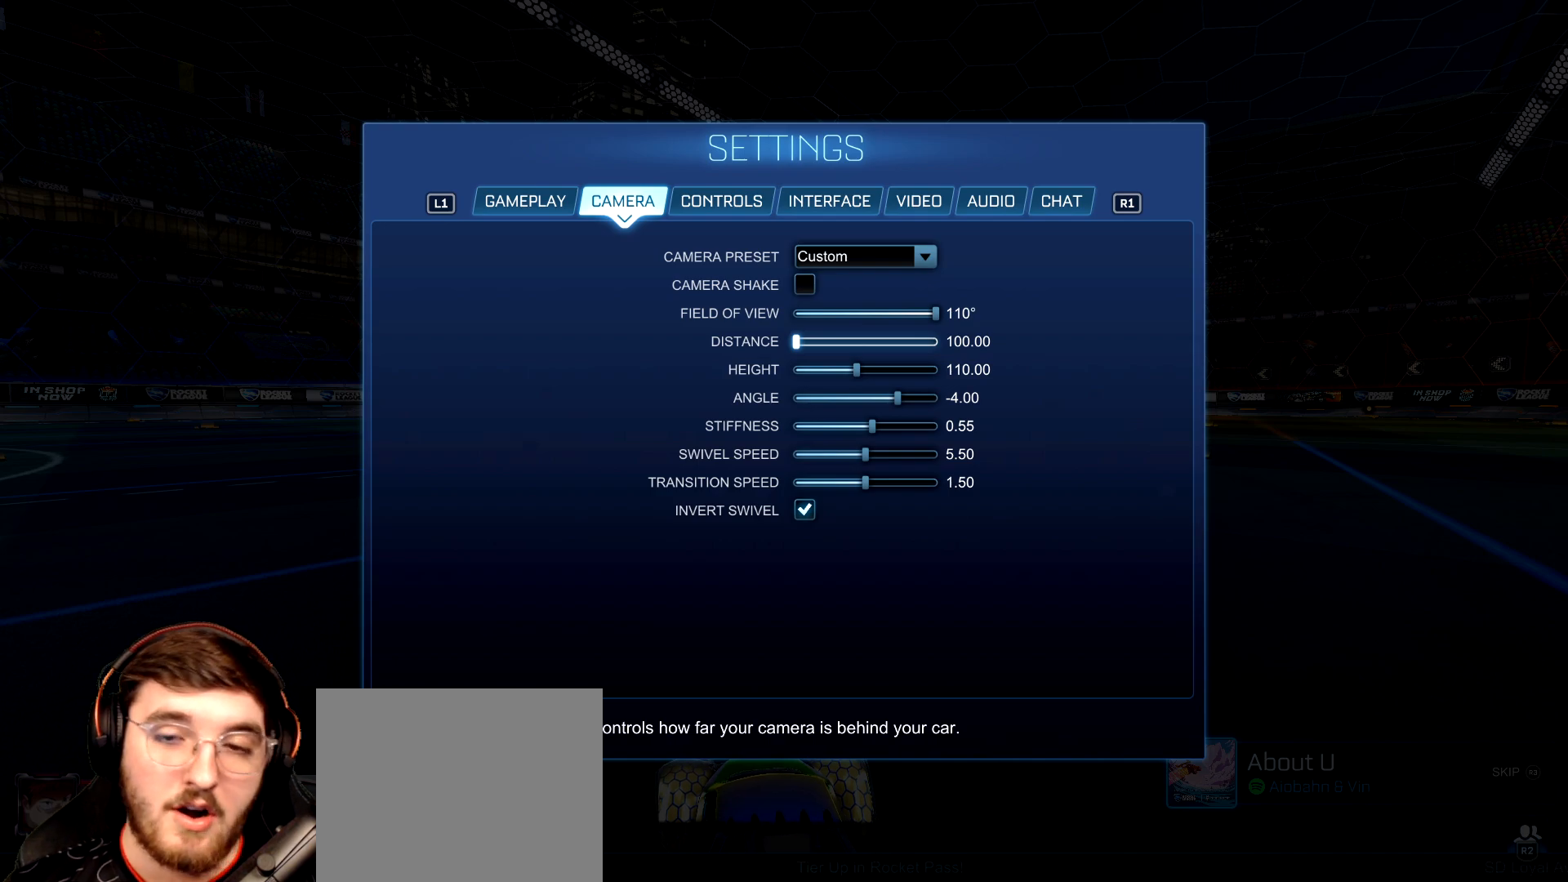
{"buttons": [], "left_stick": "center", "right_stick": "center", "events": []}
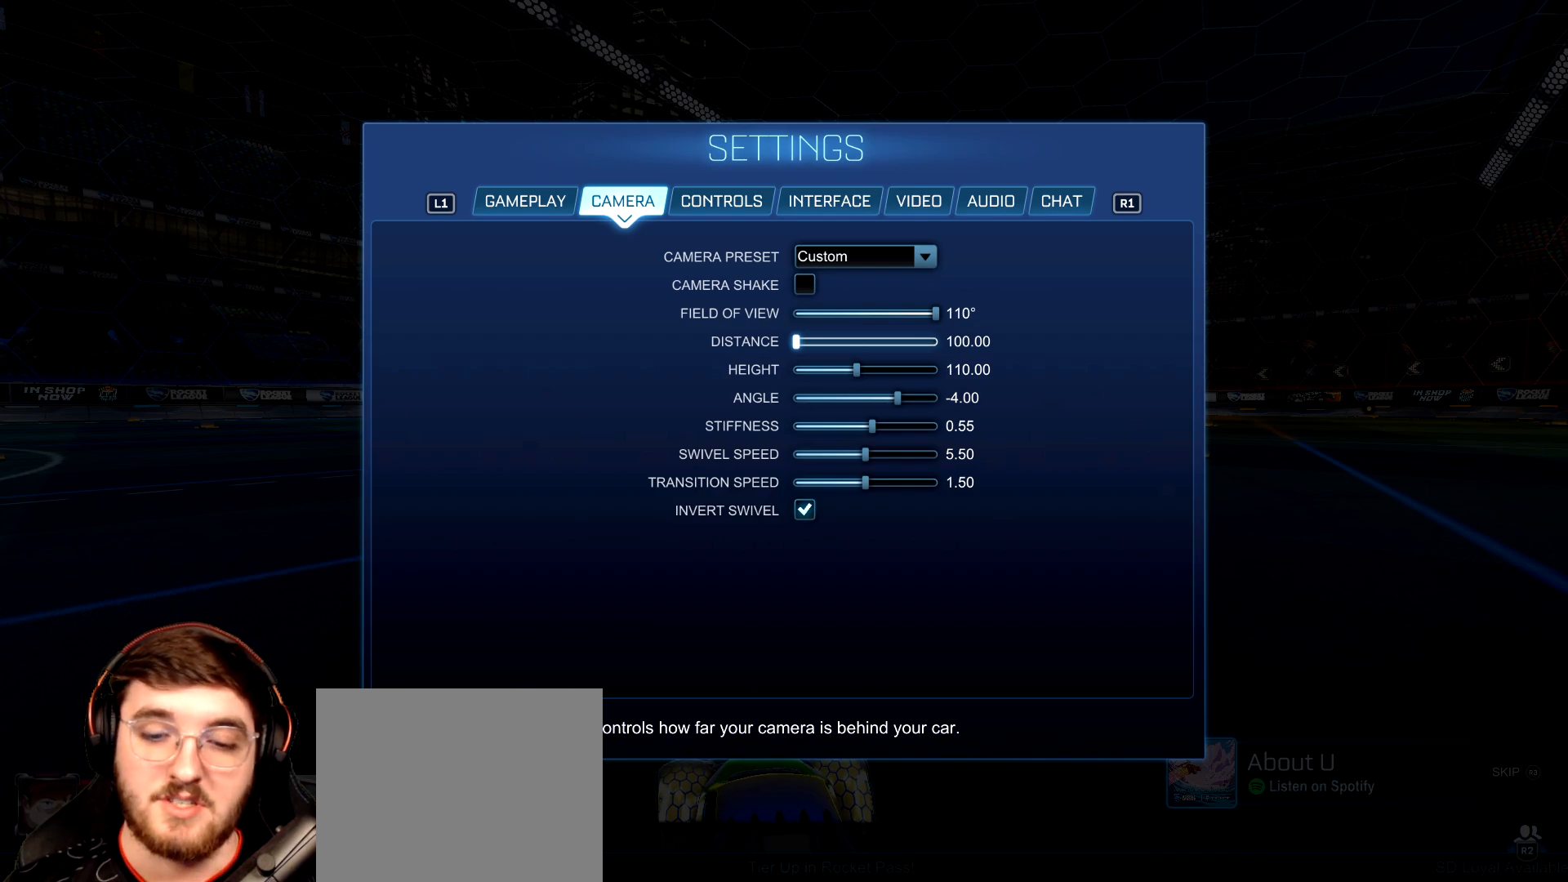
{"buttons": [], "left_stick": "center", "right_stick": "center", "events": []}
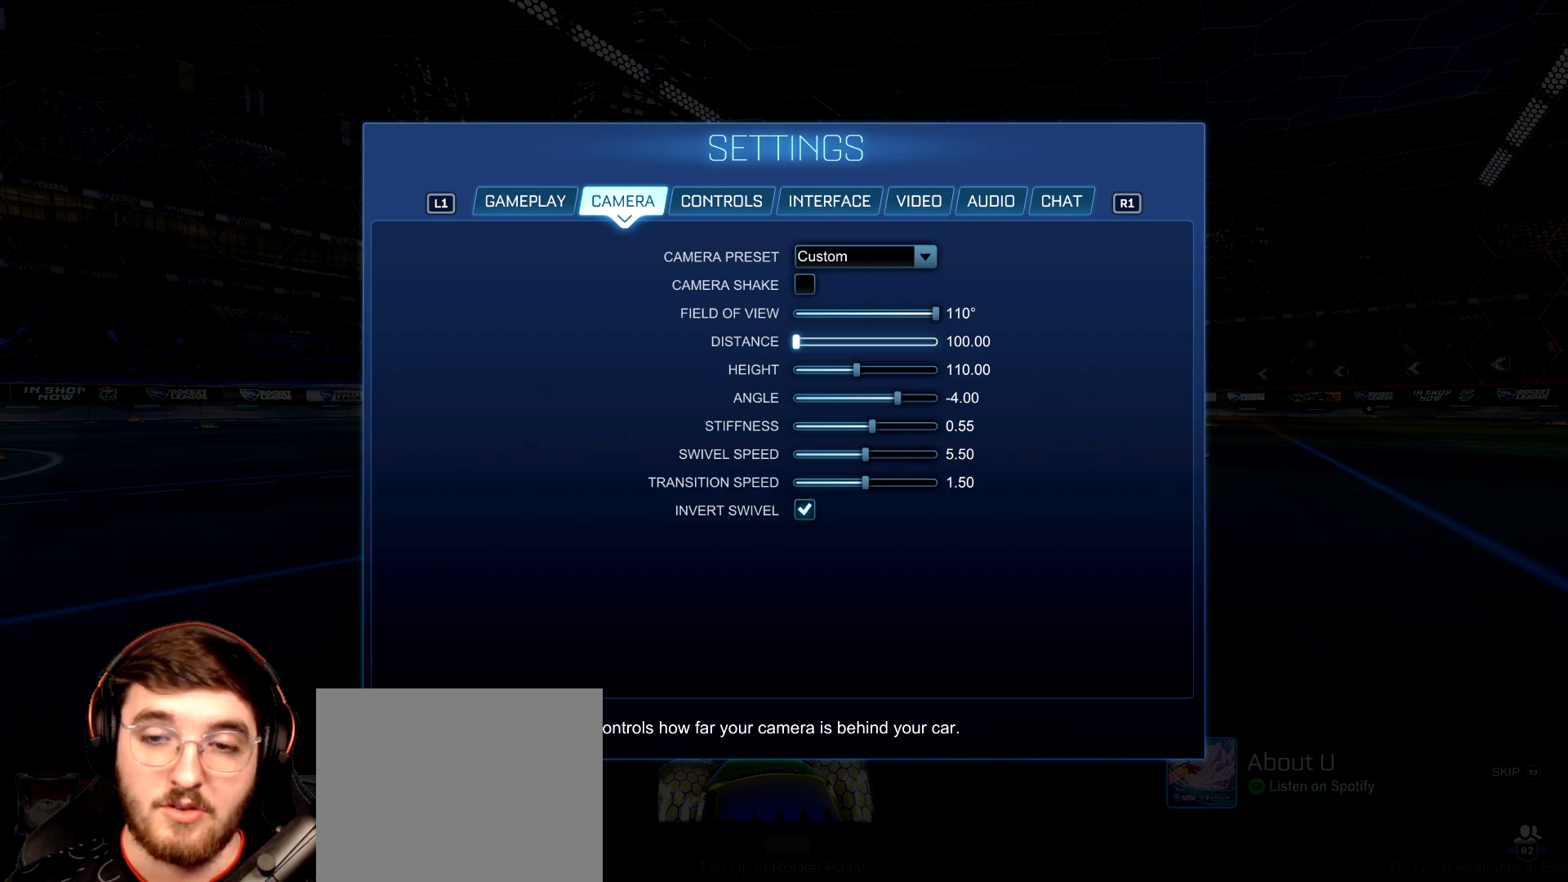
{"buttons": [], "left_stick": "right", "right_stick": "center", "events": [[317, "left_stick", "right"]]}
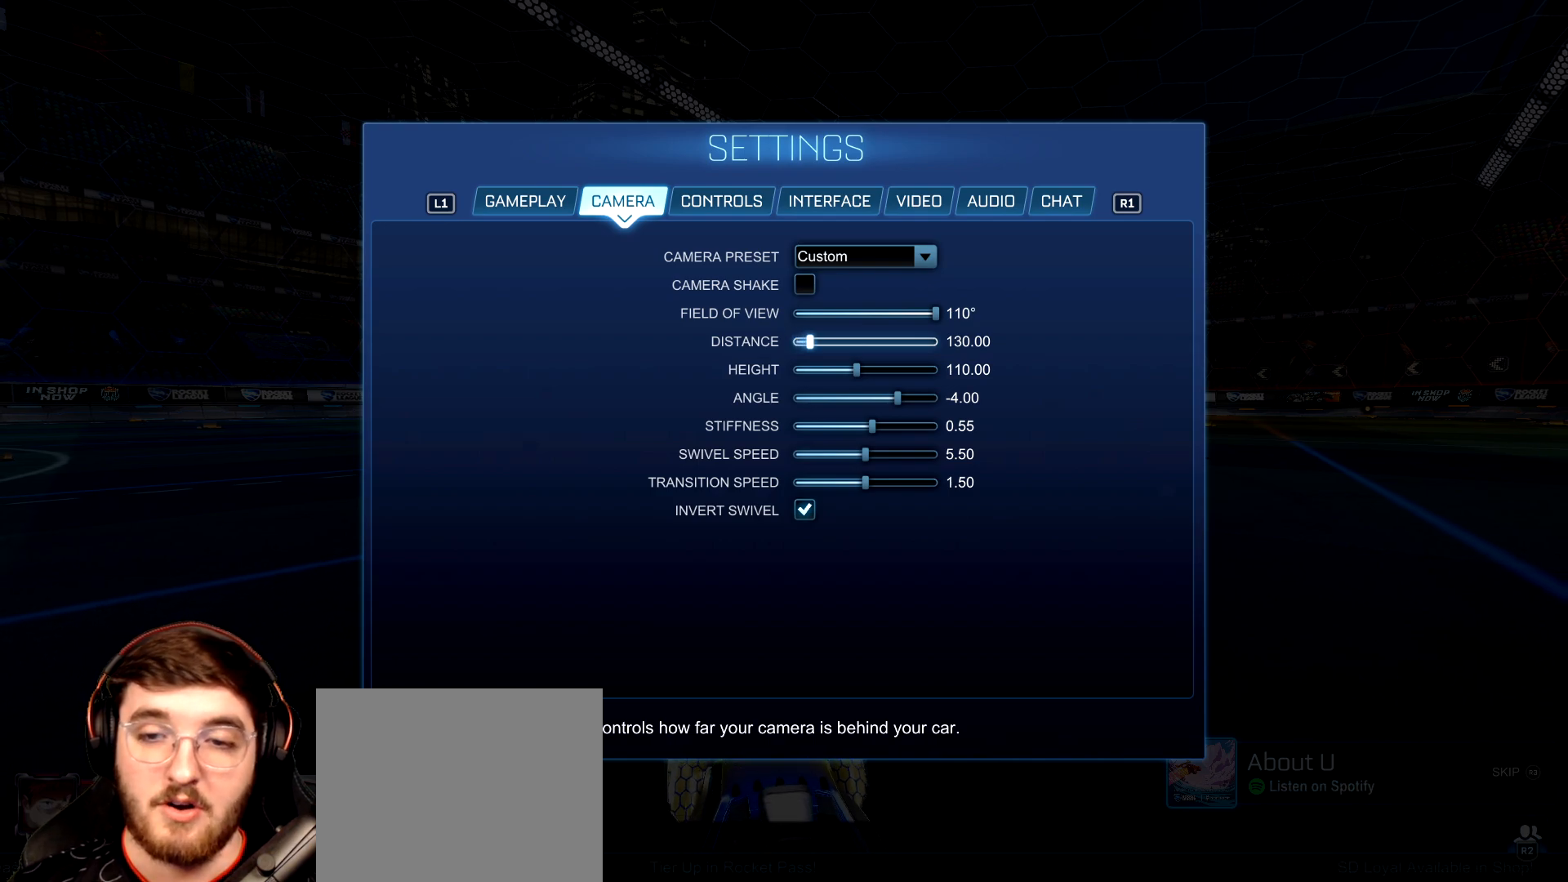
{"buttons": [], "left_stick": "right", "right_stick": "center", "events": []}
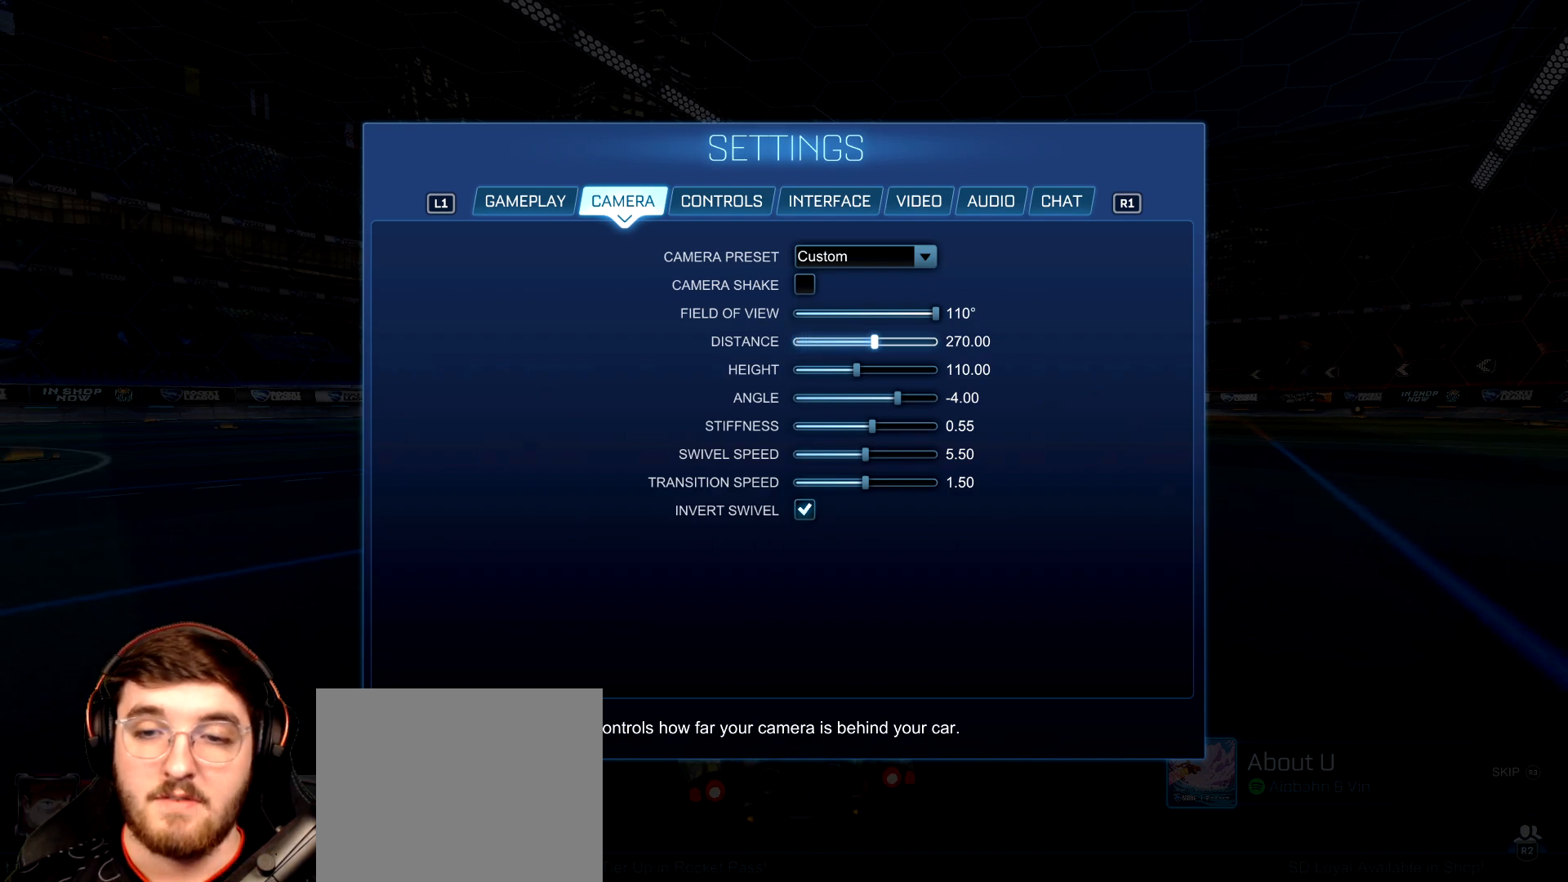
{"buttons": [], "left_stick": "right", "right_stick": "center", "events": []}
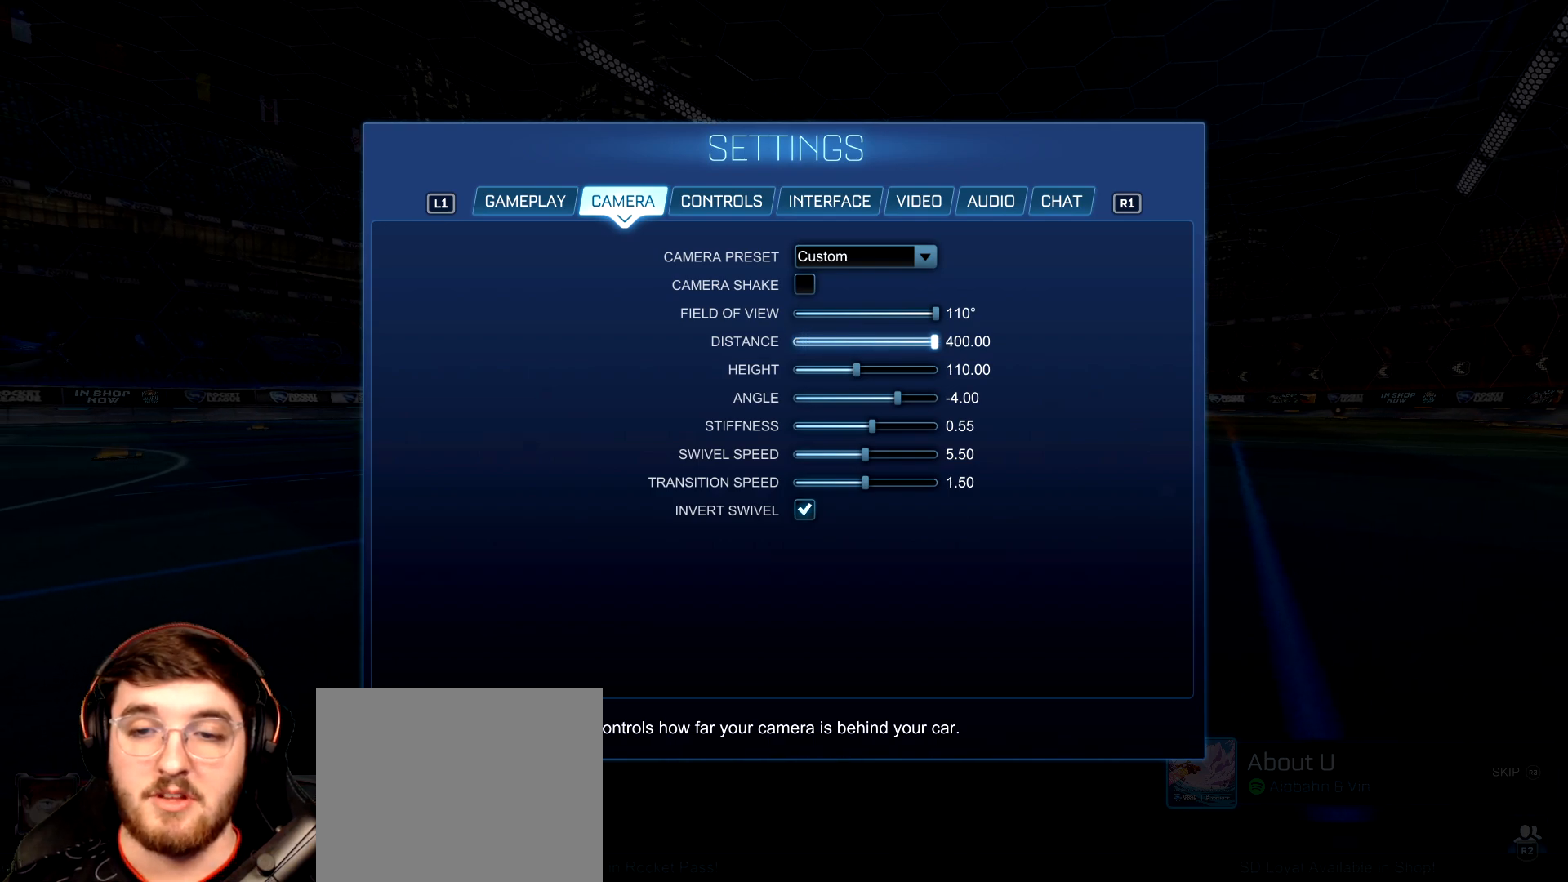
{"buttons": [], "left_stick": "center", "right_stick": "center", "events": [[167, "left_stick", "up"], [217, "left_stick", "center"]]}
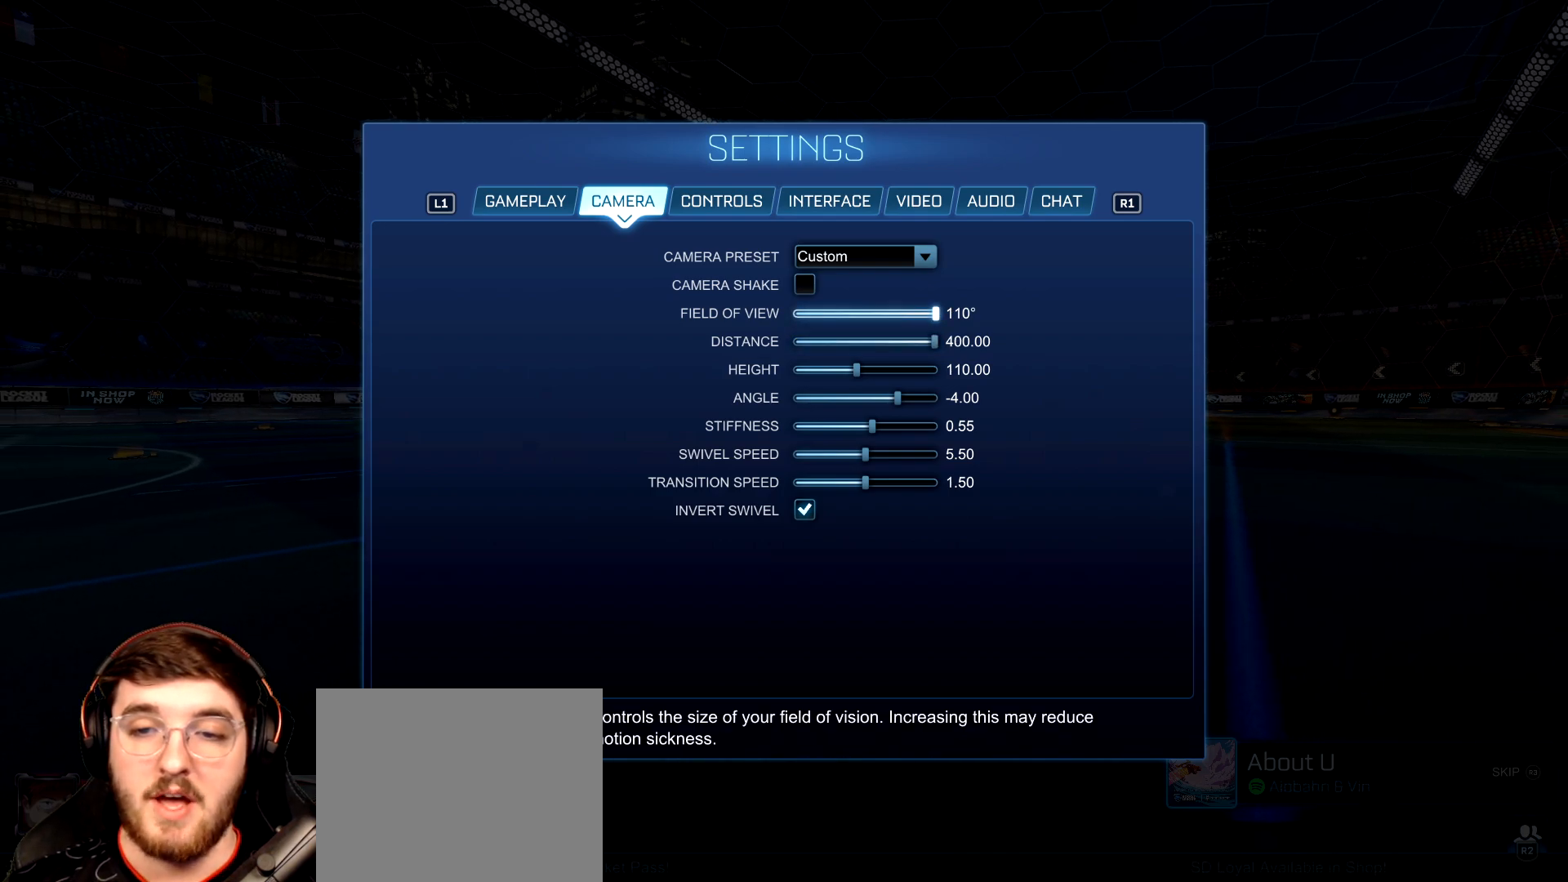
{"buttons": [], "left_stick": "left", "right_stick": "center", "events": [[350, "left_stick", "left"]]}
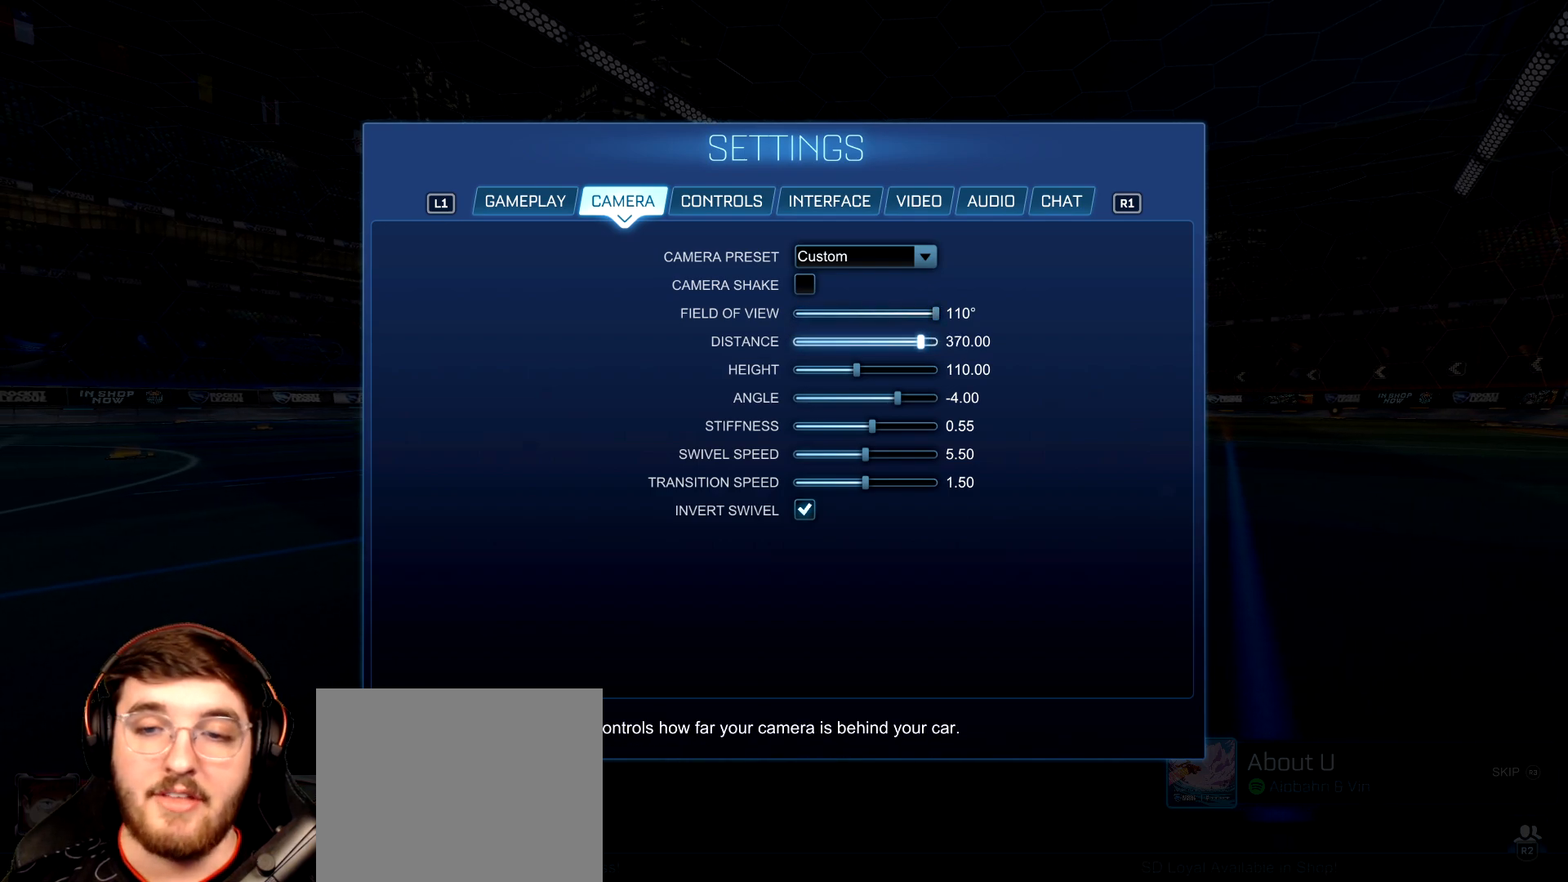
{"buttons": [], "left_stick": "center", "right_stick": "center", "events": [[467, "left_stick", "center"]]}